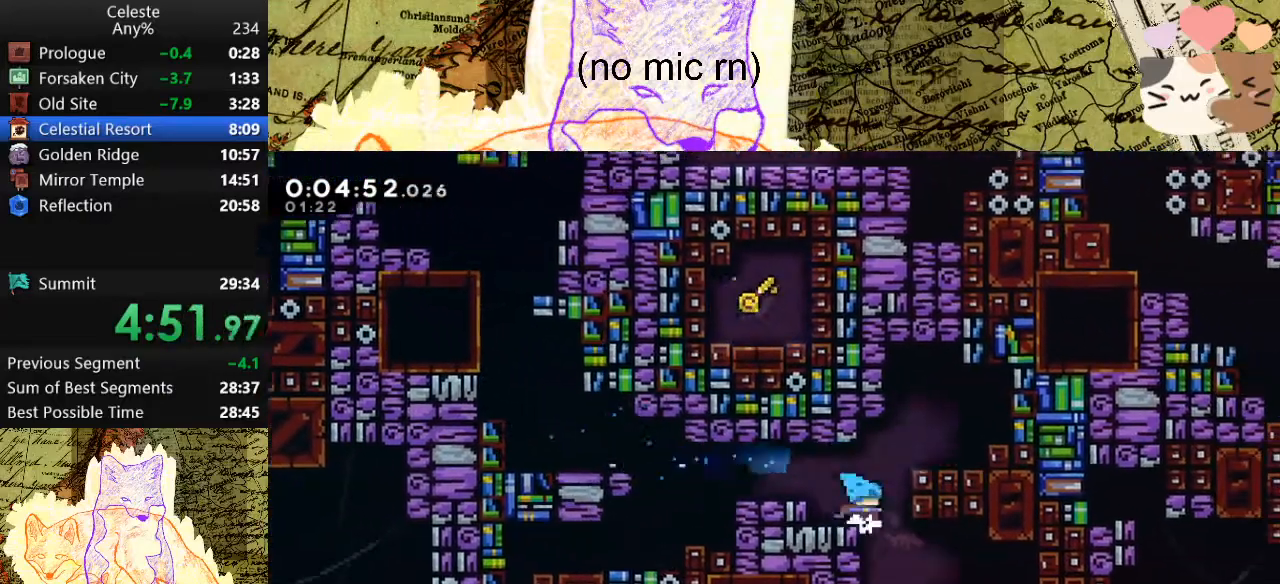
Gameplay with keyboard; each line is a JSON object with the keys held at the frame after it. "events" lists presses ("down") and releases ("up") of "a", "d", "dash", "demo", "grab", "jump", "map", "menu", "s", "space" and "w" between this image and that frame as [ms after this image, input, new state], when the widget could be followed in between. No other keys are recorded. Mouse input is not recorded. Key names are as the overlay labels them; some are game actions (e.g. jump) rather than physical keys.
{"keys": ["s"], "events": [[433, "s", "down"], [467, "d", "up"]]}
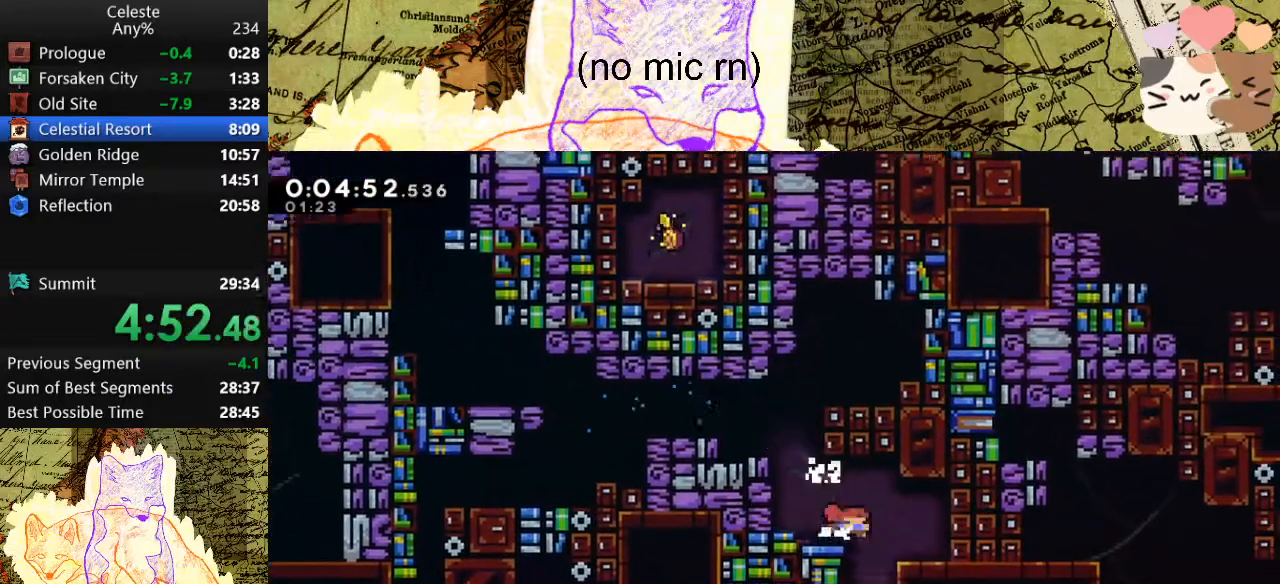
{"keys": ["d", "dash", "grab", "s"], "events": [[33, "d", "down"], [167, "d", "up"], [167, "dash", "down"], [300, "dash", "up"], [400, "d", "down"], [400, "grab", "down"], [467, "dash", "down"]]}
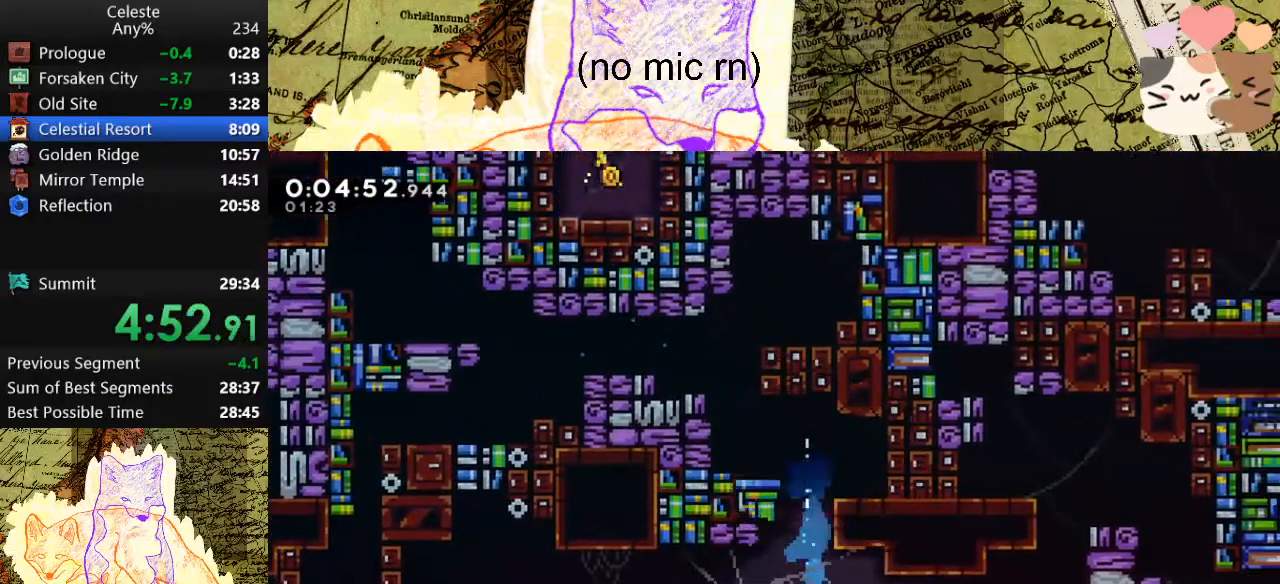
{"keys": ["d", "grab", "jump", "space"], "events": [[33, "s", "up"], [100, "dash", "up"], [100, "space", "down"], [333, "jump", "down"]]}
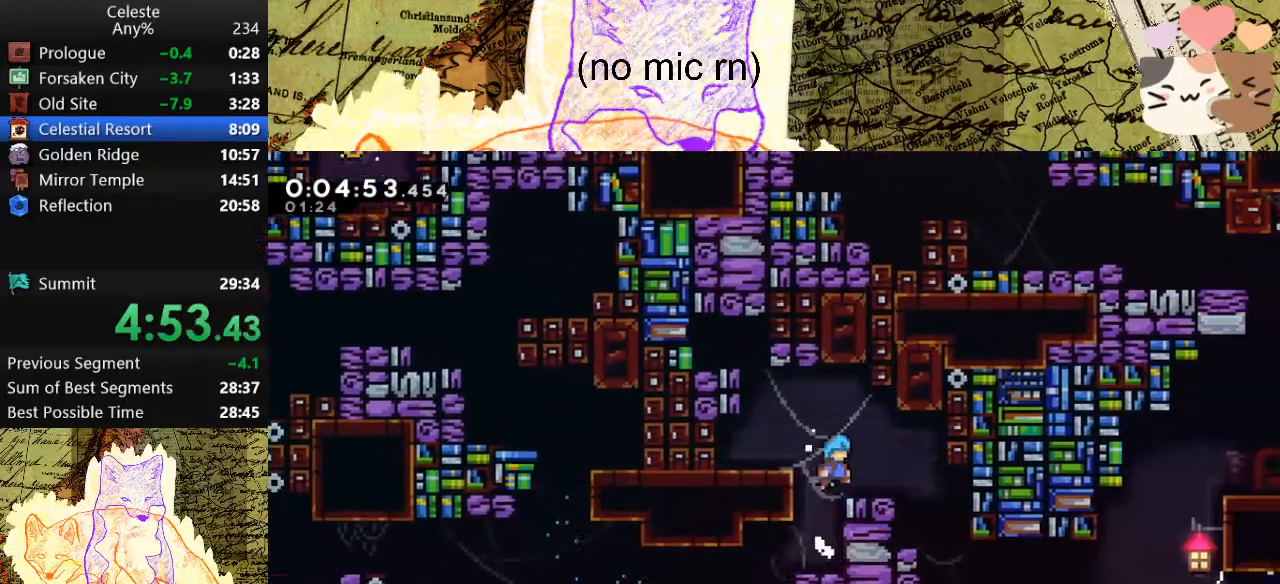
{"keys": ["d", "s"], "events": [[33, "jump", "up"], [67, "grab", "up"], [67, "space", "up"], [400, "d", "up"], [500, "d", "down"], [500, "s", "down"]]}
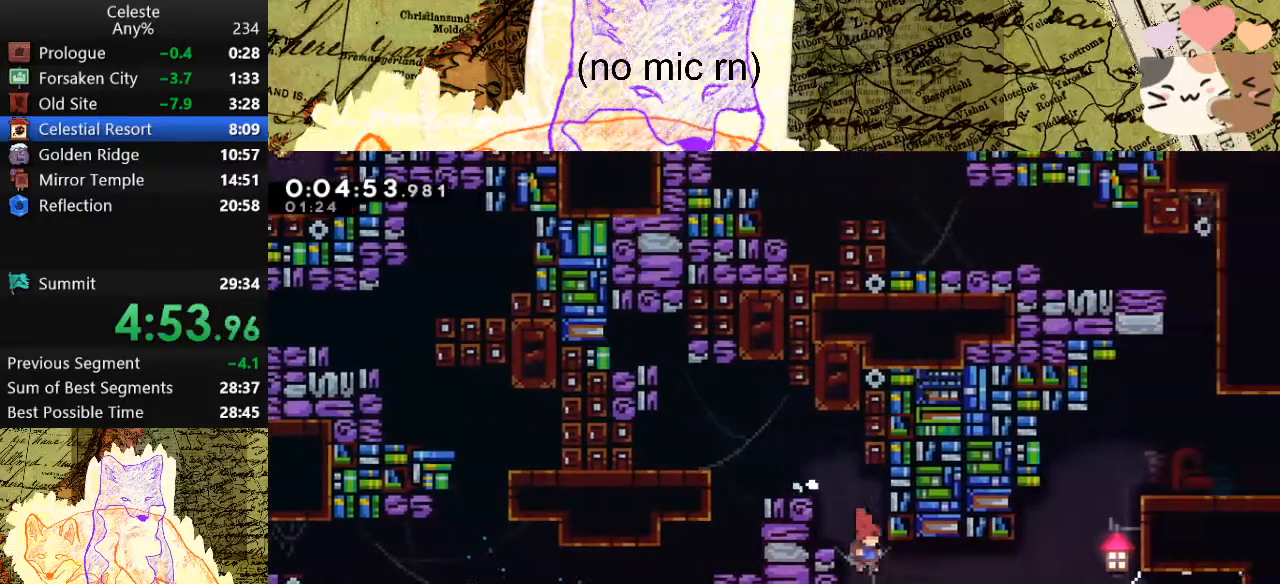
{"keys": ["grab", "space", "w"], "events": [[33, "dash", "down"], [33, "grab", "down"], [167, "dash", "up"], [167, "s", "up"], [233, "space", "down"], [367, "space", "up"], [433, "space", "down"], [433, "w", "down"], [467, "d", "up"]]}
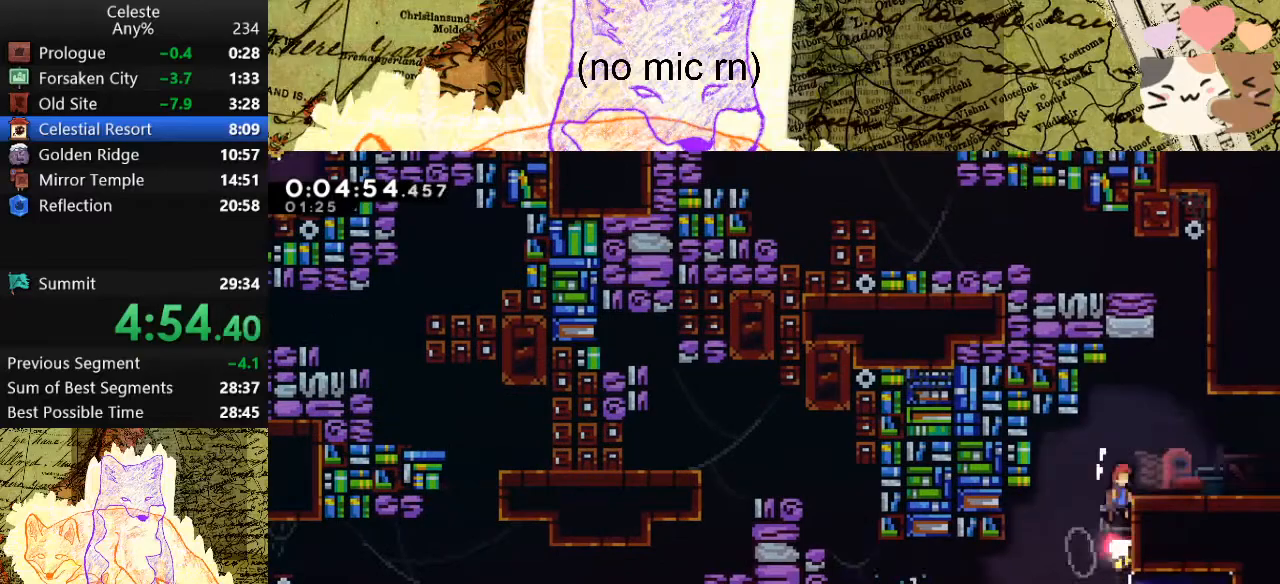
{"keys": ["a", "grab", "space", "w"], "events": [[100, "dash", "down"], [167, "space", "up"], [300, "dash", "up"], [300, "space", "down"], [433, "a", "down"], [433, "space", "up"], [500, "space", "down"]]}
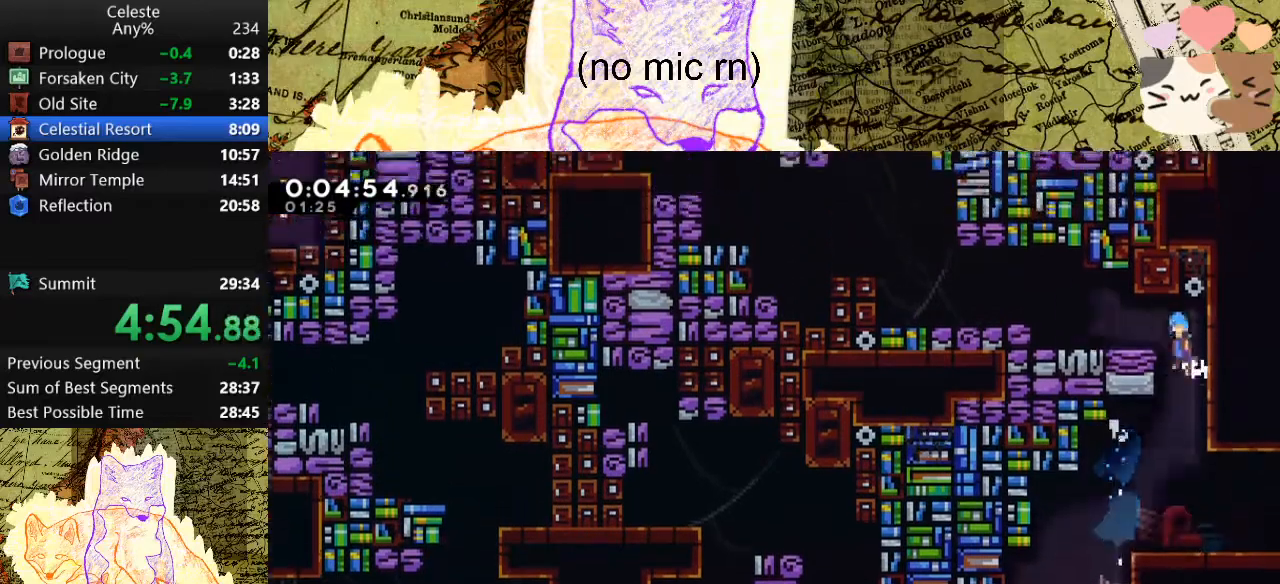
{"keys": ["a", "space"], "events": [[167, "space", "up"], [167, "w", "up"], [233, "grab", "up"], [333, "dash", "down"], [367, "space", "down"], [467, "dash", "up"]]}
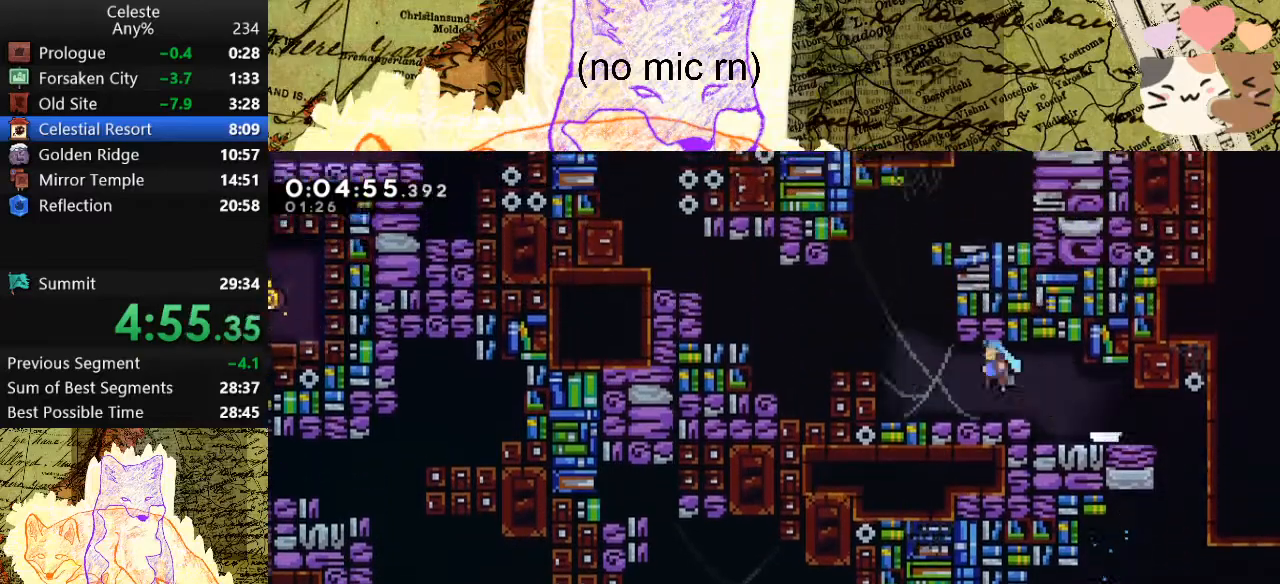
{"keys": ["a", "space"], "events": [[233, "space", "up"], [300, "space", "down"]]}
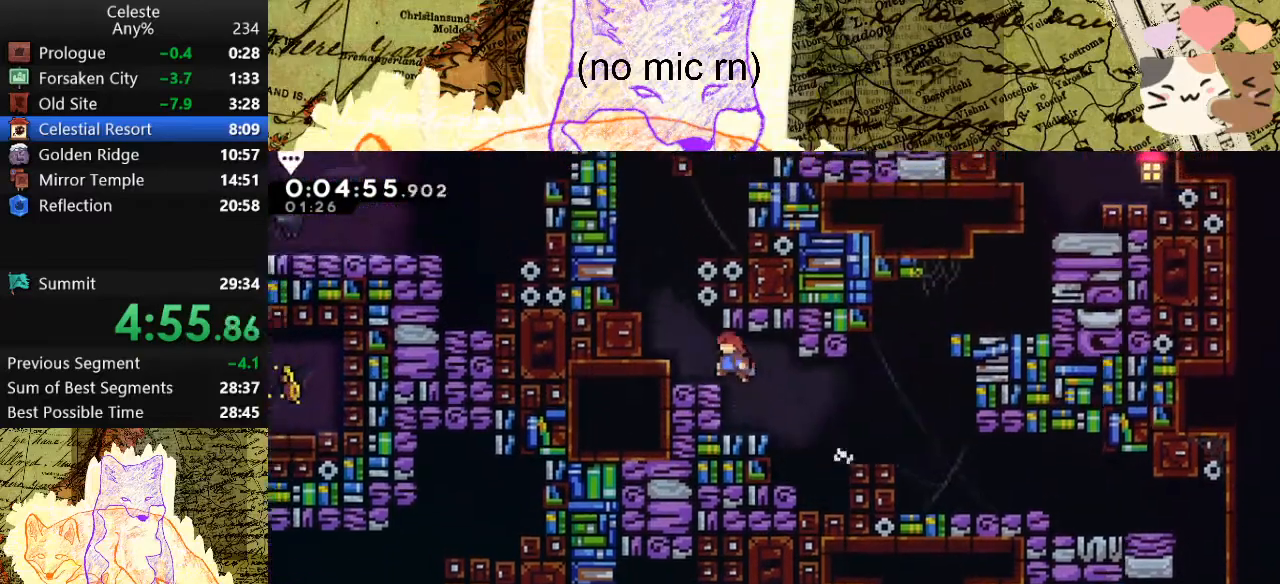
{"keys": ["space", "w"], "events": [[133, "a", "up"], [133, "w", "down"], [200, "dash", "down"], [200, "space", "up"], [367, "dash", "up"], [367, "space", "down"]]}
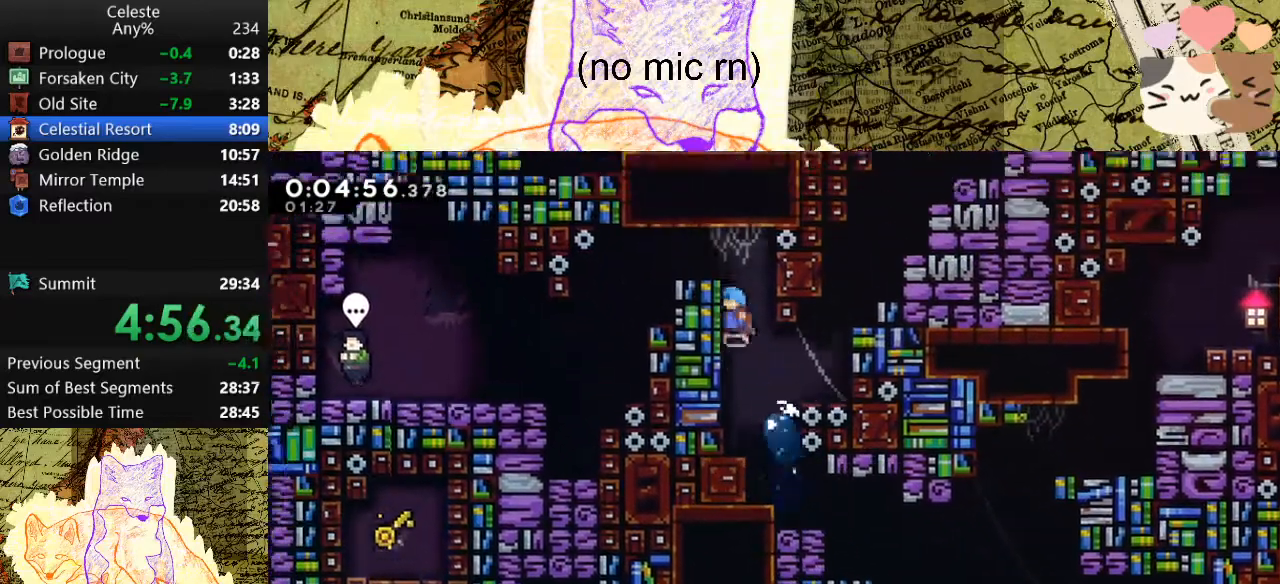
{"keys": ["a"], "events": [[33, "a", "down"], [33, "grab", "down"], [33, "space", "up"], [67, "space", "down"], [300, "space", "up"], [333, "grab", "up"], [333, "w", "up"]]}
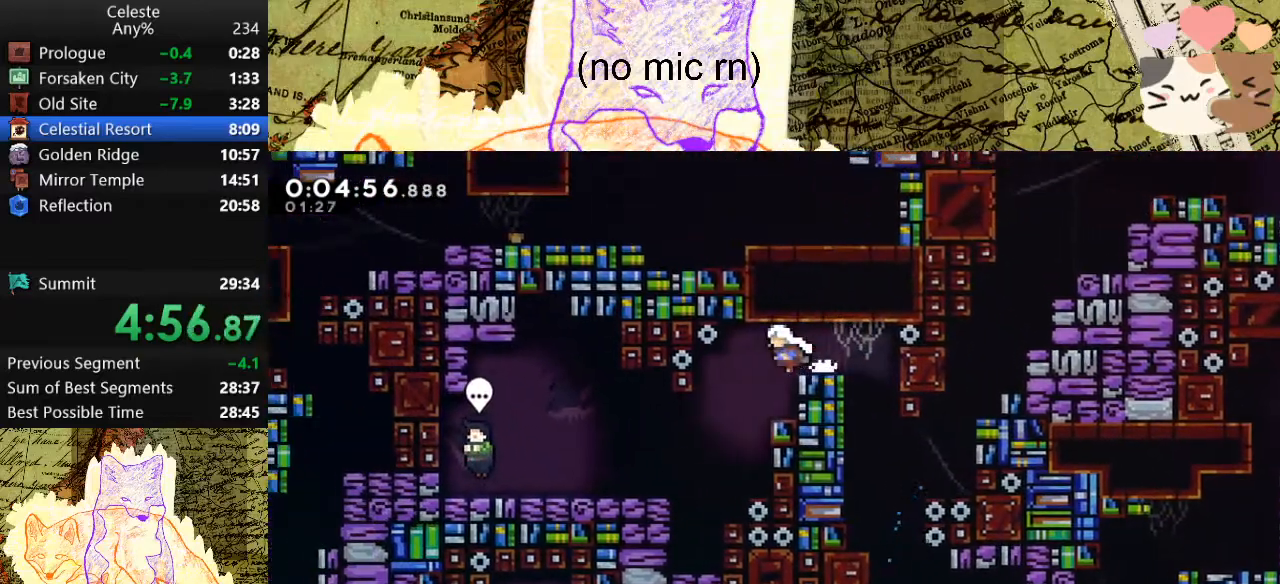
{"keys": ["a"], "events": [[33, "dash", "down"], [33, "s", "down"], [233, "dash", "up"], [233, "s", "up"]]}
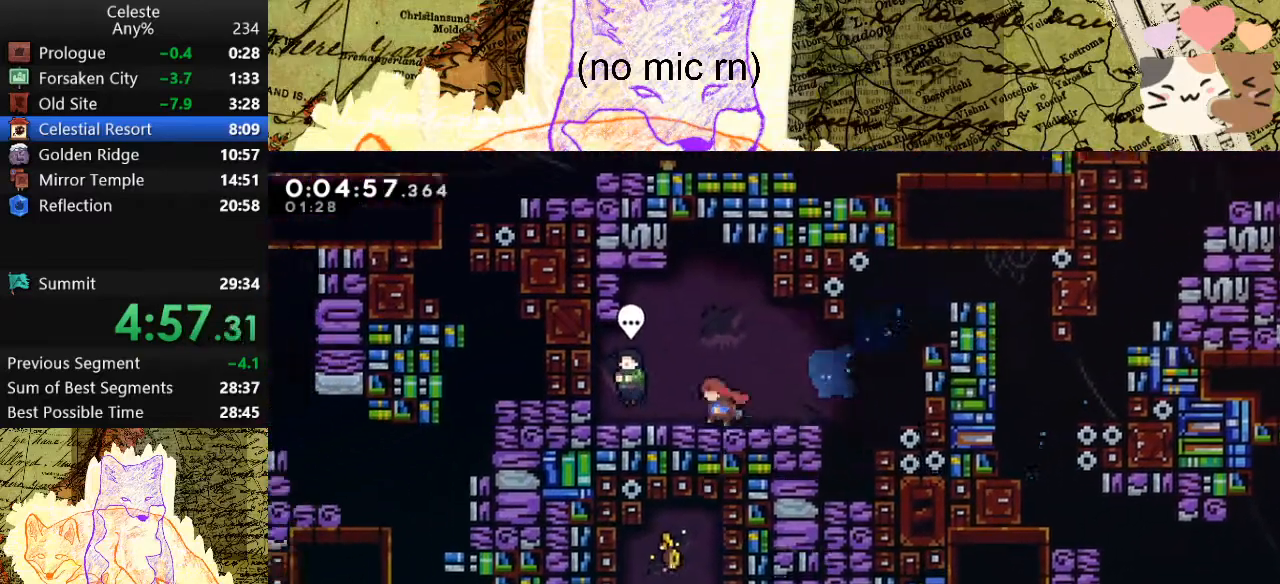
{"keys": [], "events": [[67, "a", "up"], [67, "demo", "down"], [167, "demo", "up"], [233, "menu", "down"], [267, "demo", "down"], [400, "demo", "up"], [400, "menu", "up"]]}
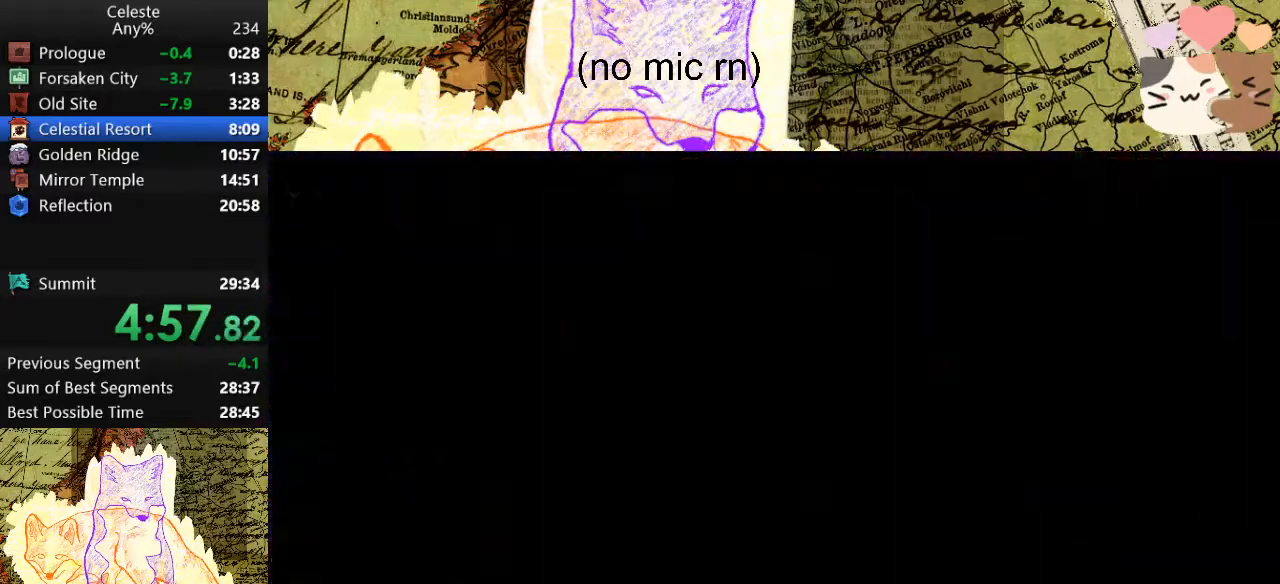
{"keys": ["d", "dash", "grab"], "events": [[233, "d", "down"], [233, "grab", "down"], [300, "dash", "down"]]}
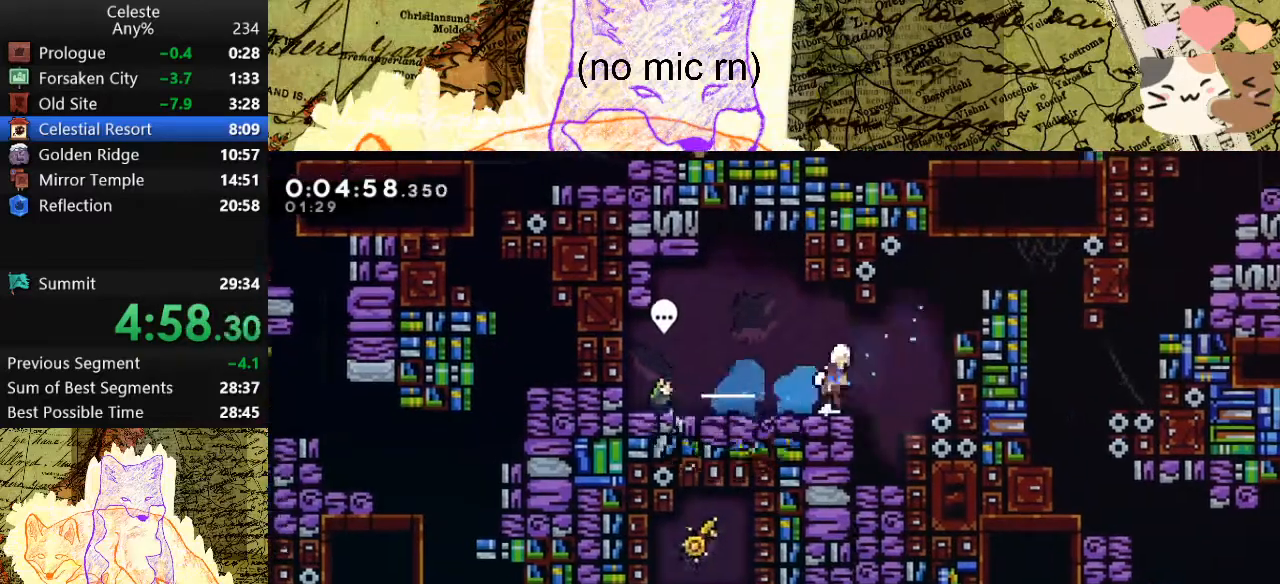
{"keys": ["d", "dash", "grab"], "events": [[33, "dash", "up"], [33, "space", "down"], [133, "d", "up"], [167, "space", "up"], [267, "space", "down"], [400, "d", "down"], [400, "dash", "down"], [433, "space", "up"]]}
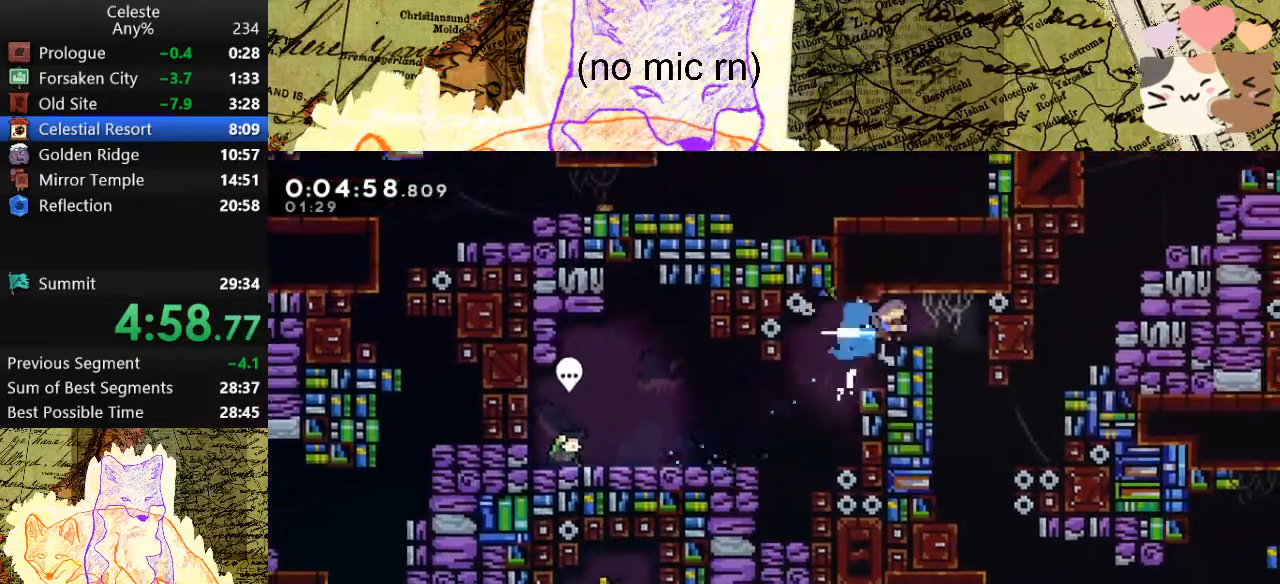
{"keys": ["d", "s"], "events": [[133, "d", "up"], [133, "dash", "up"], [133, "grab", "up"], [133, "s", "down"], [167, "dash", "down"], [300, "d", "down"], [367, "dash", "up"]]}
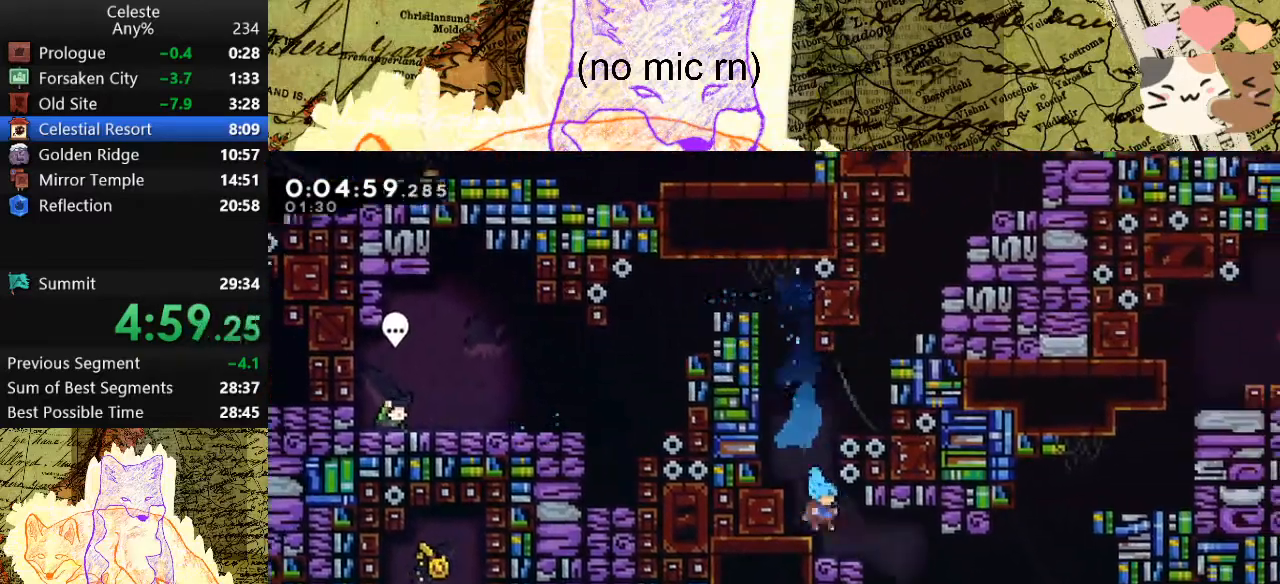
{"keys": ["d", "dash", "s"], "events": [[100, "d", "up"], [133, "a", "down"], [133, "dash", "down"], [300, "a", "up"], [333, "d", "down"], [333, "dash", "up"], [333, "space", "down"], [400, "dash", "down"], [467, "space", "up"]]}
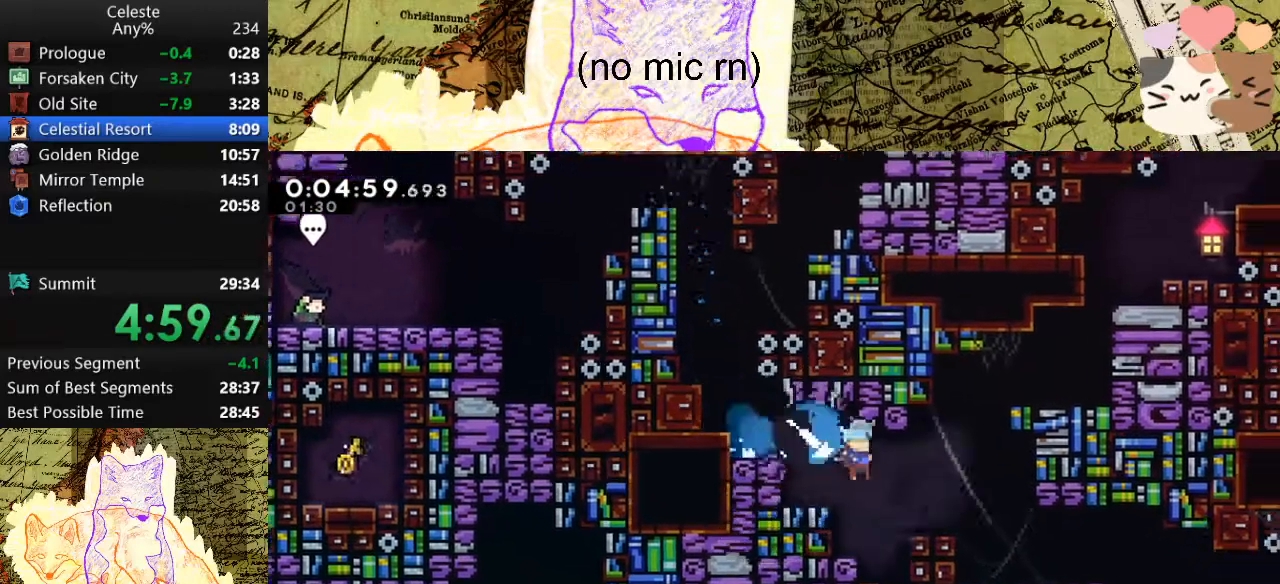
{"keys": ["a"], "events": [[133, "dash", "up"], [300, "a", "down"], [300, "d", "up"], [300, "s", "up"]]}
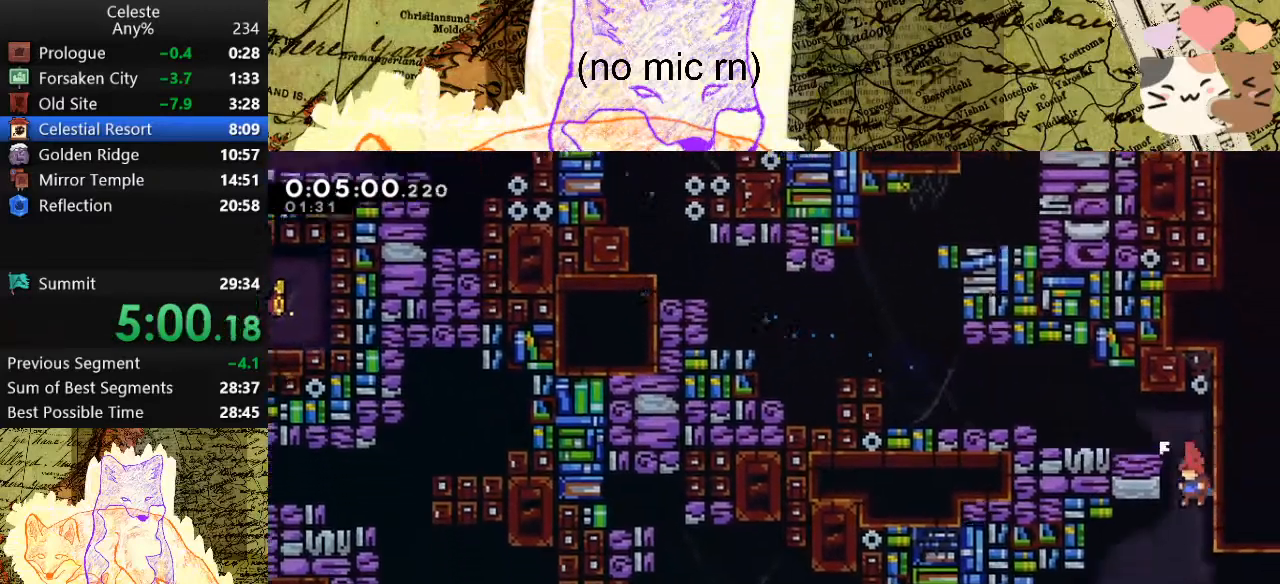
{"keys": ["d", "dash", "s"], "events": [[433, "s", "down"], [467, "a", "up"], [467, "d", "down"], [500, "dash", "down"]]}
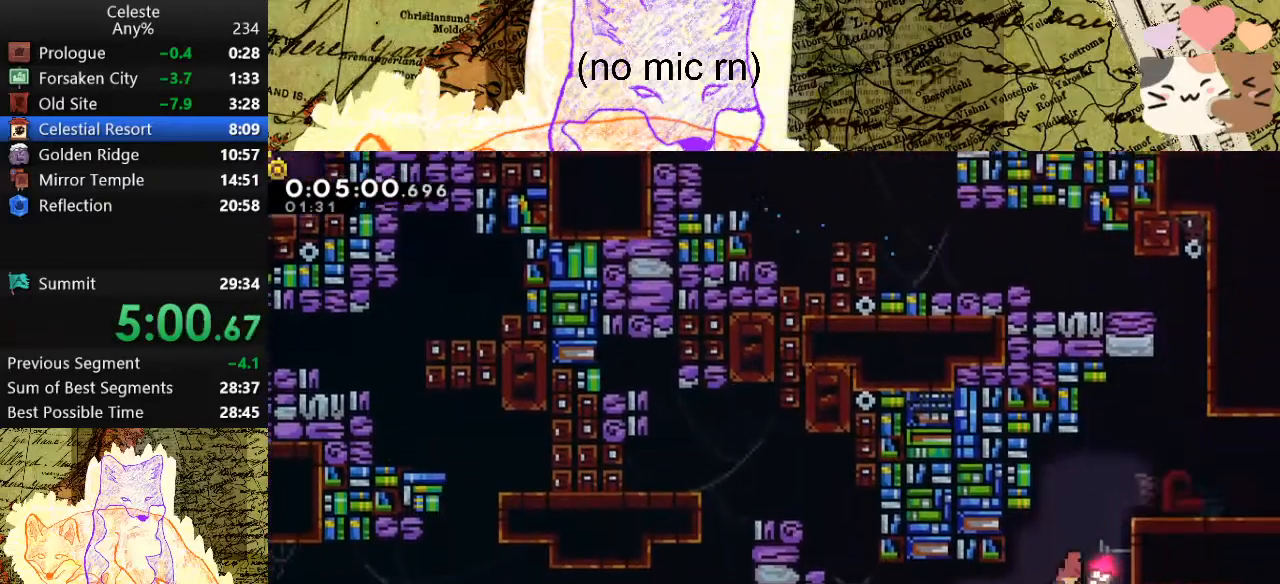
{"keys": ["dash", "s"], "events": [[167, "dash", "up"], [300, "d", "up"], [300, "dash", "down"]]}
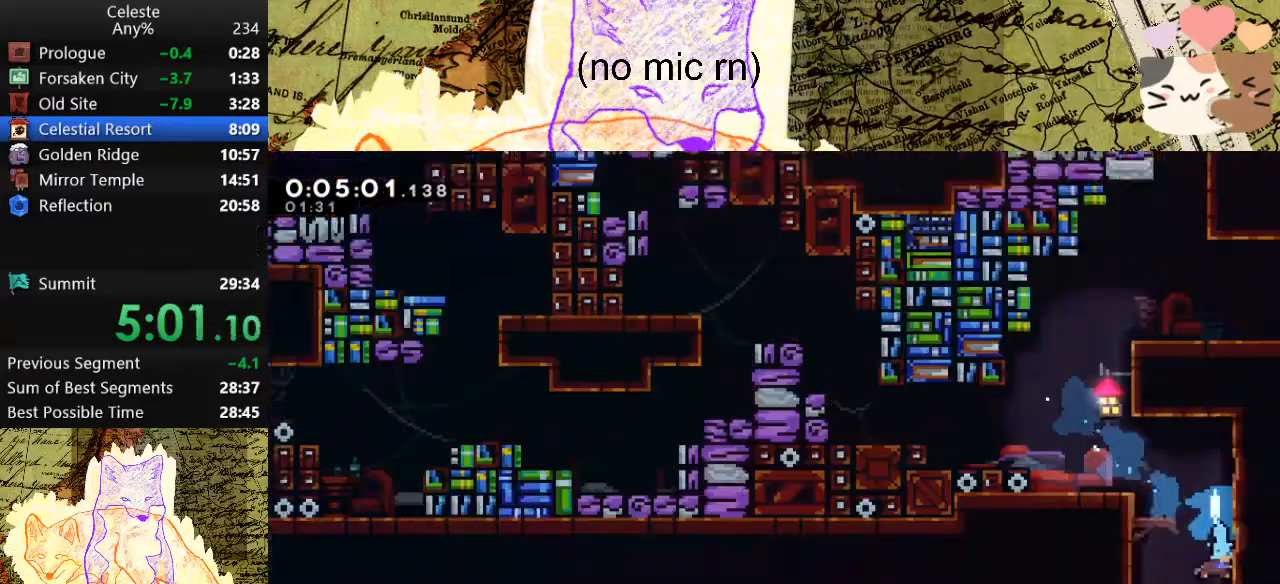
{"keys": ["d", "s"], "events": [[33, "dash", "up"], [67, "d", "down"]]}
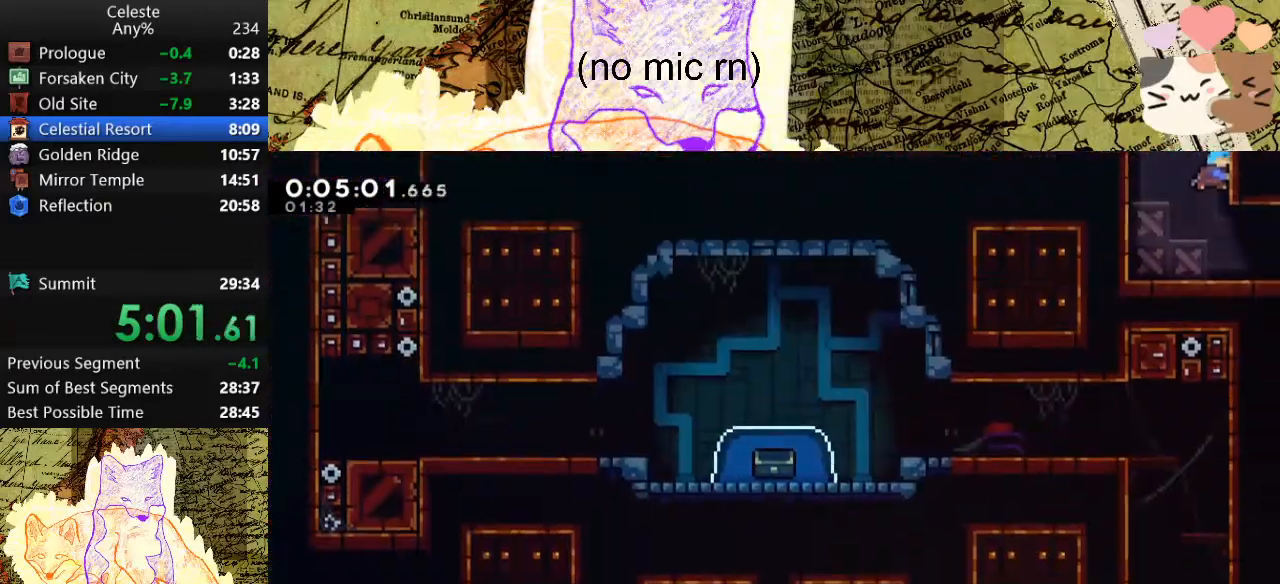
{"keys": ["d", "s"], "events": [[200, "dash", "down"], [400, "dash", "up"]]}
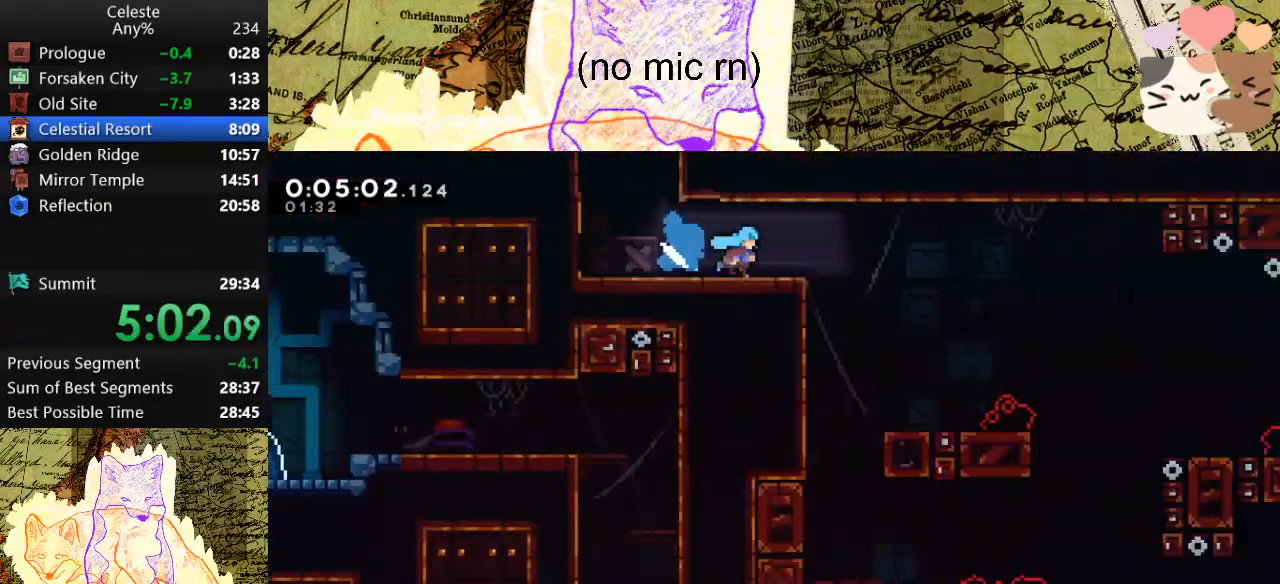
{"keys": ["d", "s", "space"], "events": [[500, "space", "down"]]}
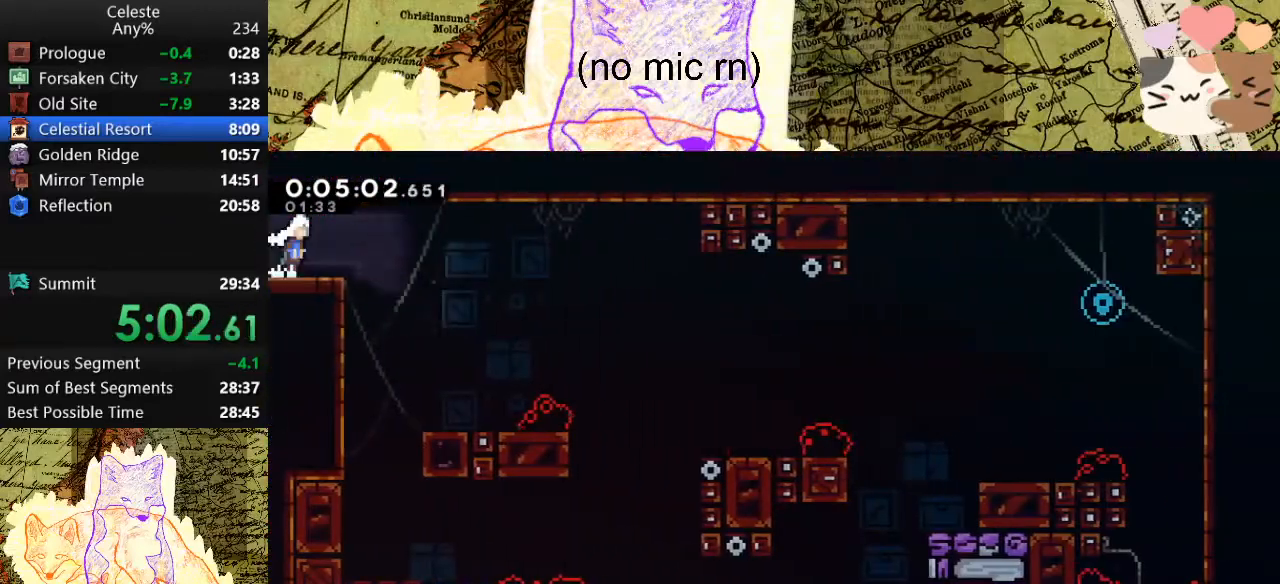
{"keys": ["d"], "events": [[200, "dash", "down"], [300, "space", "up"], [367, "dash", "up"], [467, "s", "up"]]}
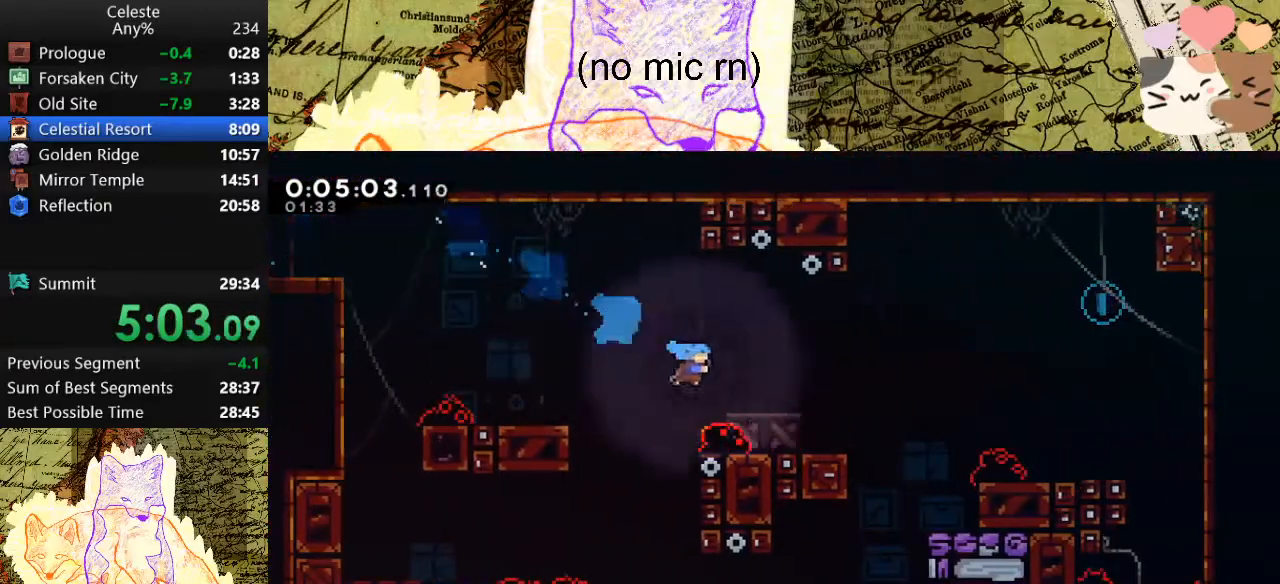
{"keys": ["d", "w"], "events": [[167, "space", "down"], [233, "w", "down"], [267, "dash", "down"], [300, "space", "up"], [467, "dash", "up"]]}
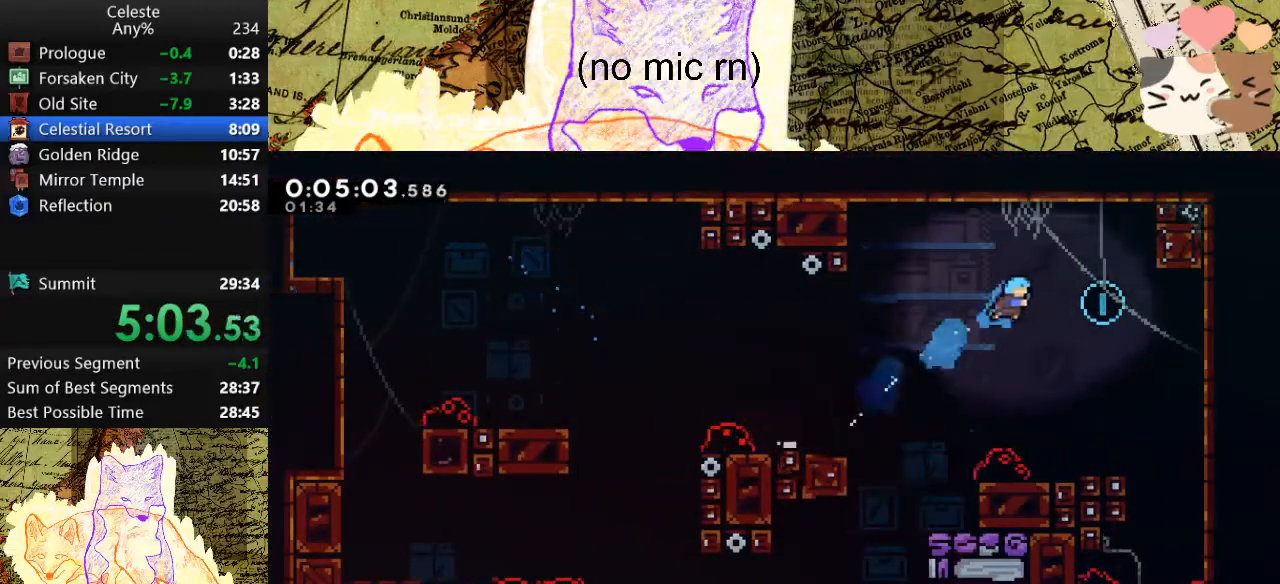
{"keys": [], "events": [[133, "a", "down"], [200, "d", "up"], [200, "w", "up"], [433, "a", "up"]]}
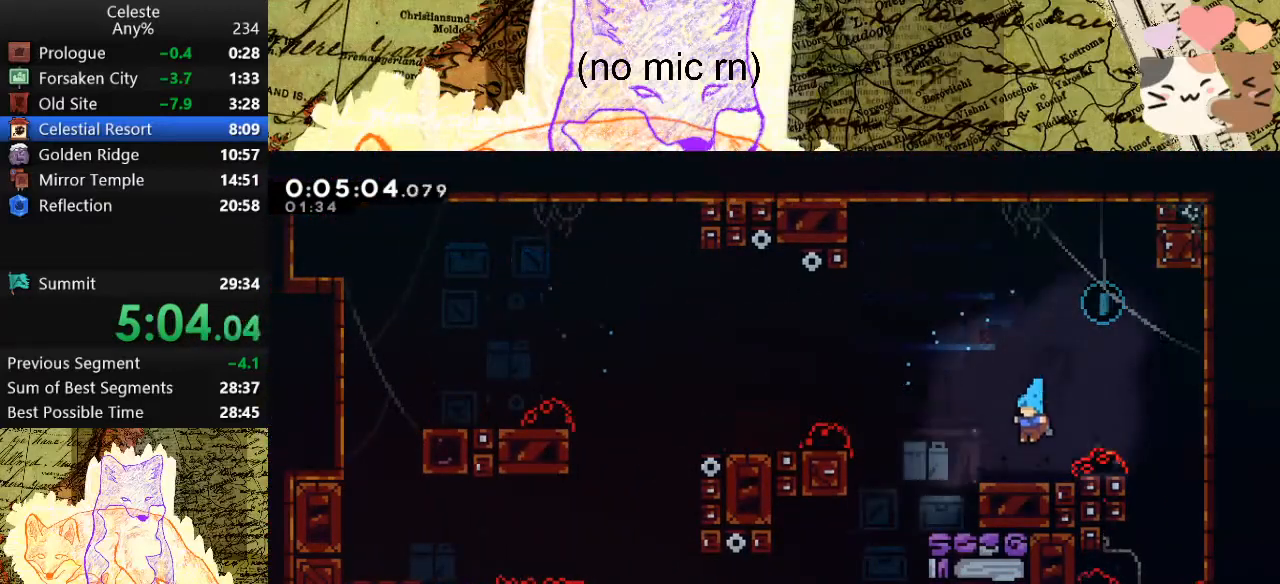
{"keys": [], "events": [[167, "d", "down"], [167, "space", "down"], [200, "w", "down"], [267, "dash", "down"], [400, "d", "up"], [400, "space", "up"], [400, "w", "up"], [433, "dash", "up"]]}
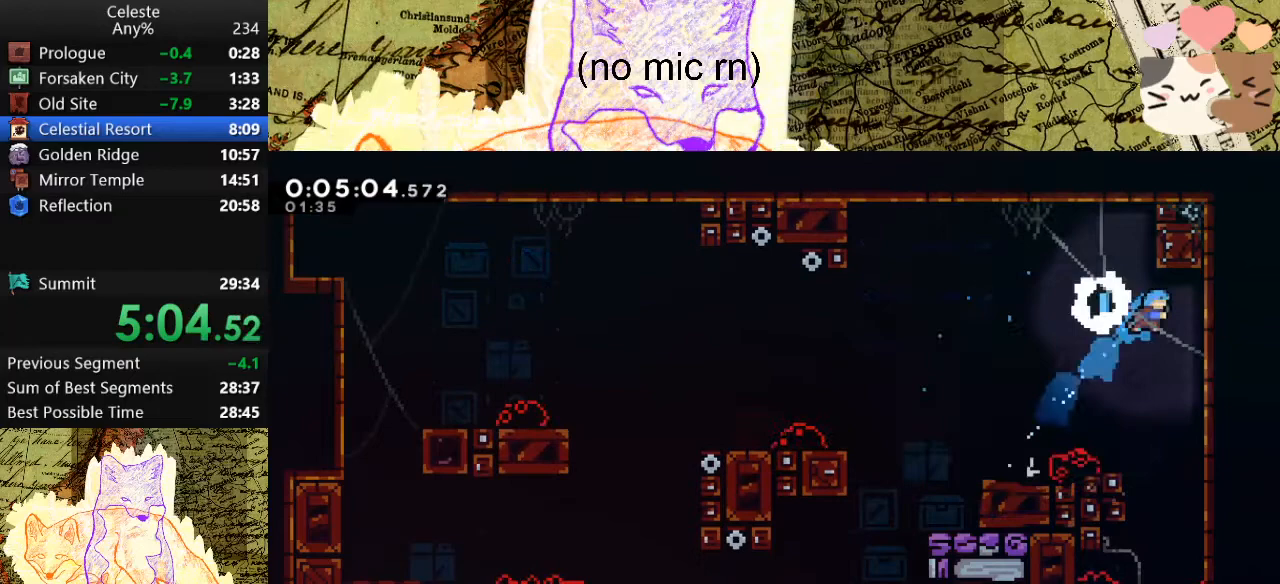
{"keys": ["a"], "events": [[100, "a", "down"], [333, "a", "up"], [467, "a", "down"]]}
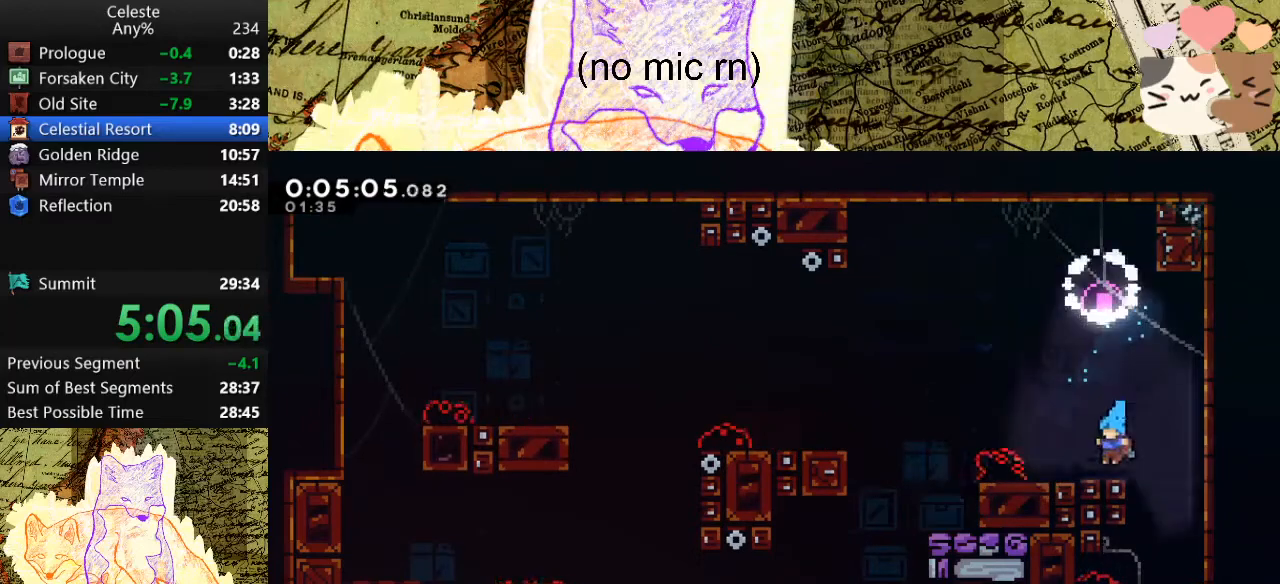
{"keys": ["a", "dash", "space"], "events": [[67, "dash", "down"], [100, "space", "down"]]}
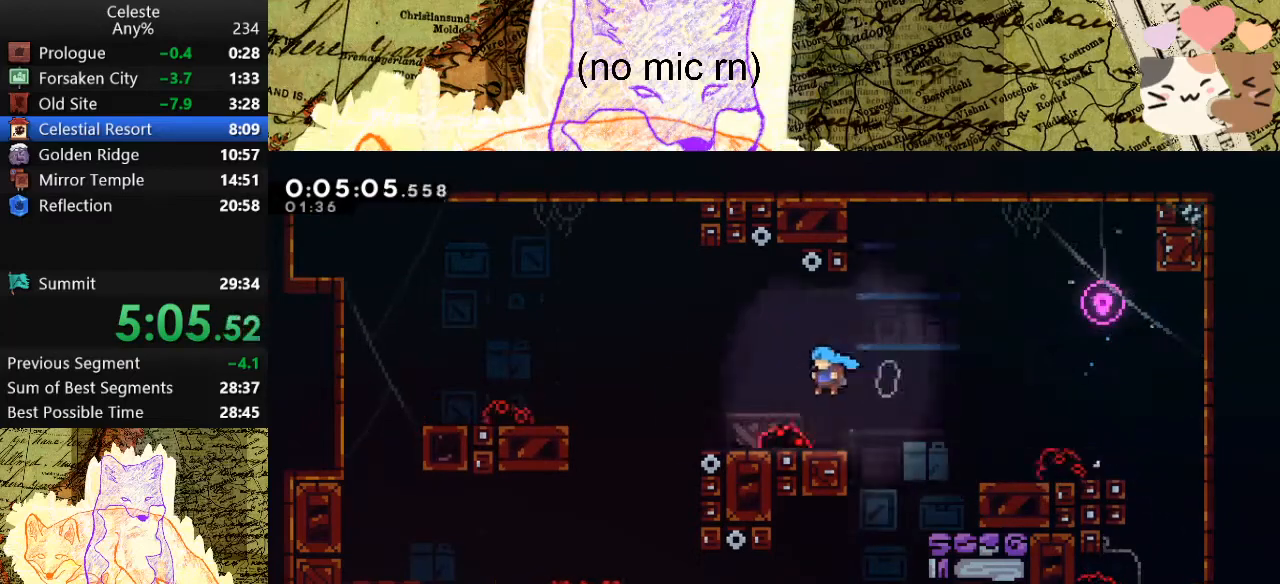
{"keys": ["a", "dash", "s"], "events": [[167, "dash", "up"], [167, "space", "up"], [267, "s", "down"], [267, "space", "down"], [333, "dash", "down"], [467, "space", "up"]]}
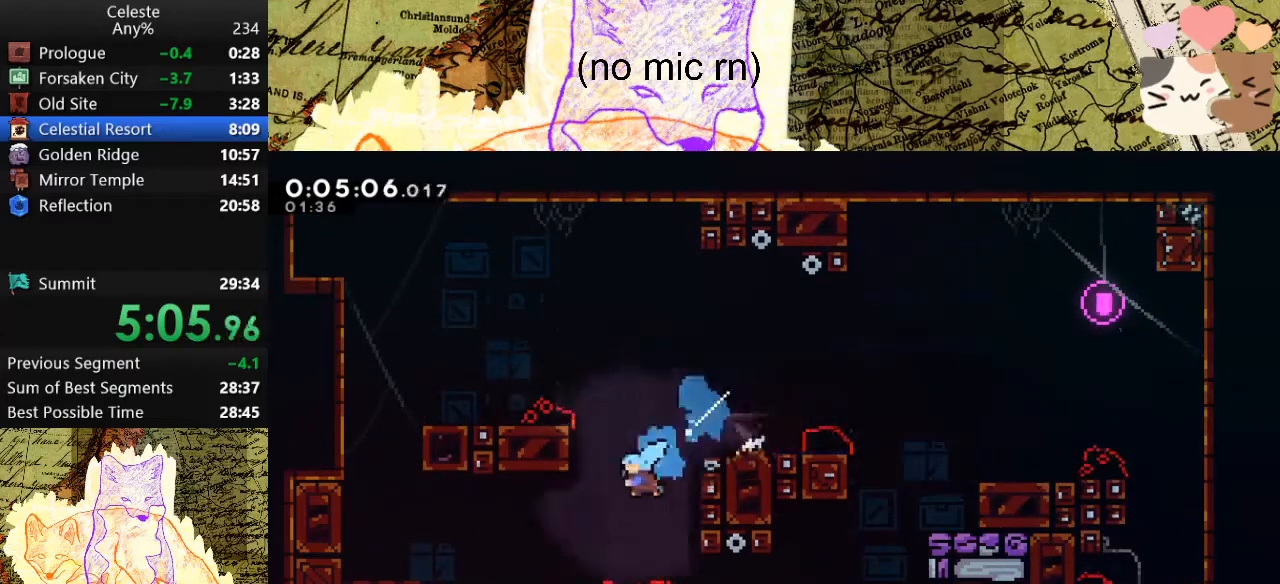
{"keys": ["a", "s"], "events": [[67, "dash", "up"]]}
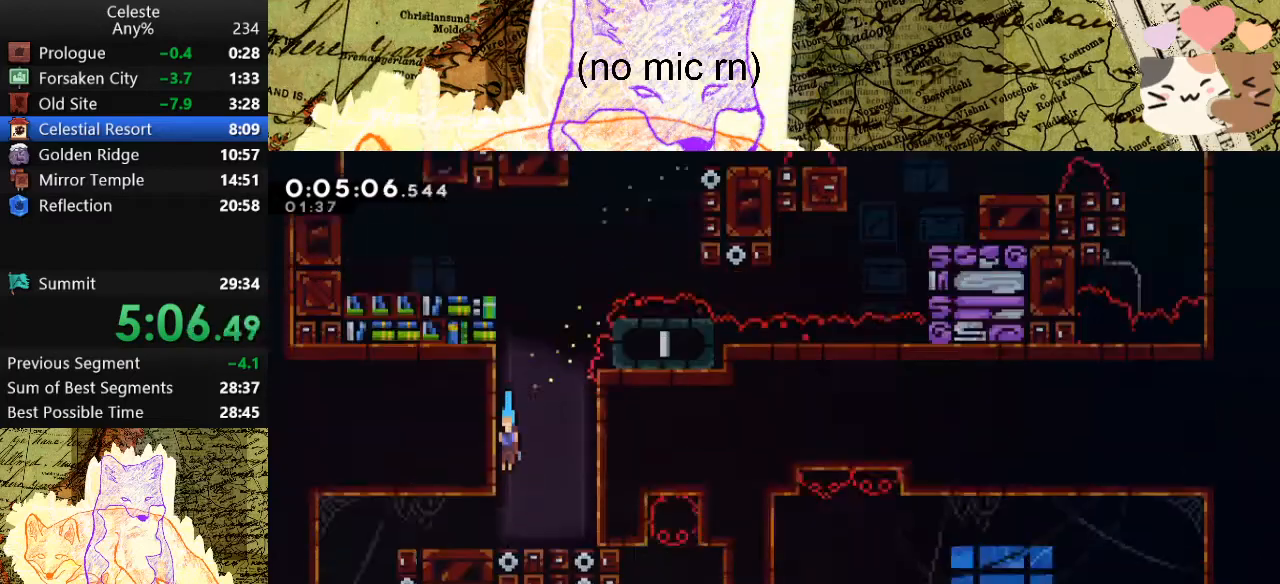
{"keys": ["a", "s"], "events": []}